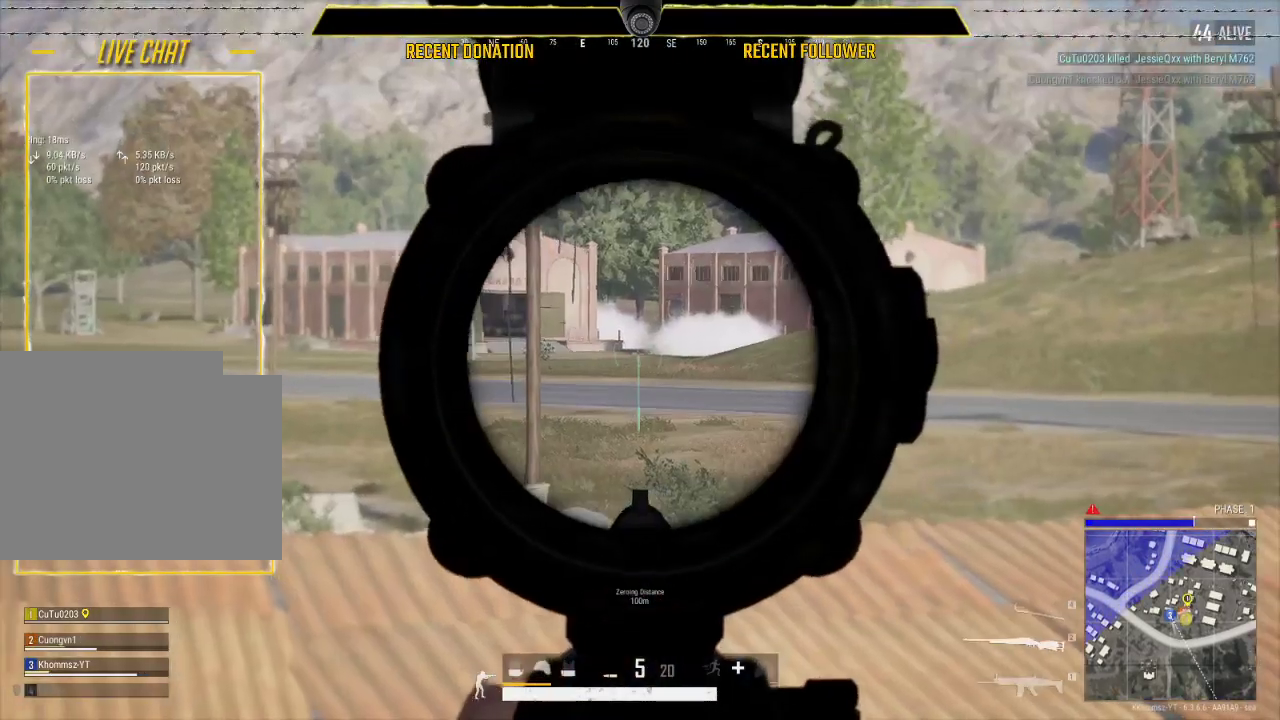
Gameplay with keyboard and mouse; each line is a JSON object with the keys and mouse buttons held at the frame after it. "events" lists presses ("down") and releases ("up") of "1", "2", "3", "4", "5", "a", "alt", "c", "caps_lock", "ctrl", "d", "e", "f", "g", "q", "r", "s", "shift", "space", "t", "tab", "v", "w", "x", "z", "mouse_left", "mouse_wheel" and "mouse_right" between this image and that frame as [ms after this image, input, new state], when the widget could be followed in between. "mouse_left", "mouse_wheel", "mouse_right" = the "left", "wheel", "right" buttons of the "mouse" list. No other keys are recorded. "wheel" means that the mouse wheel is clicked or scrolled. Not read: mouse_move.
{"keys": ["d"], "mouse": [], "events": [[17, "a", "up"], [17, "d", "down"], [183, "d", "up"], [400, "d", "down"]]}
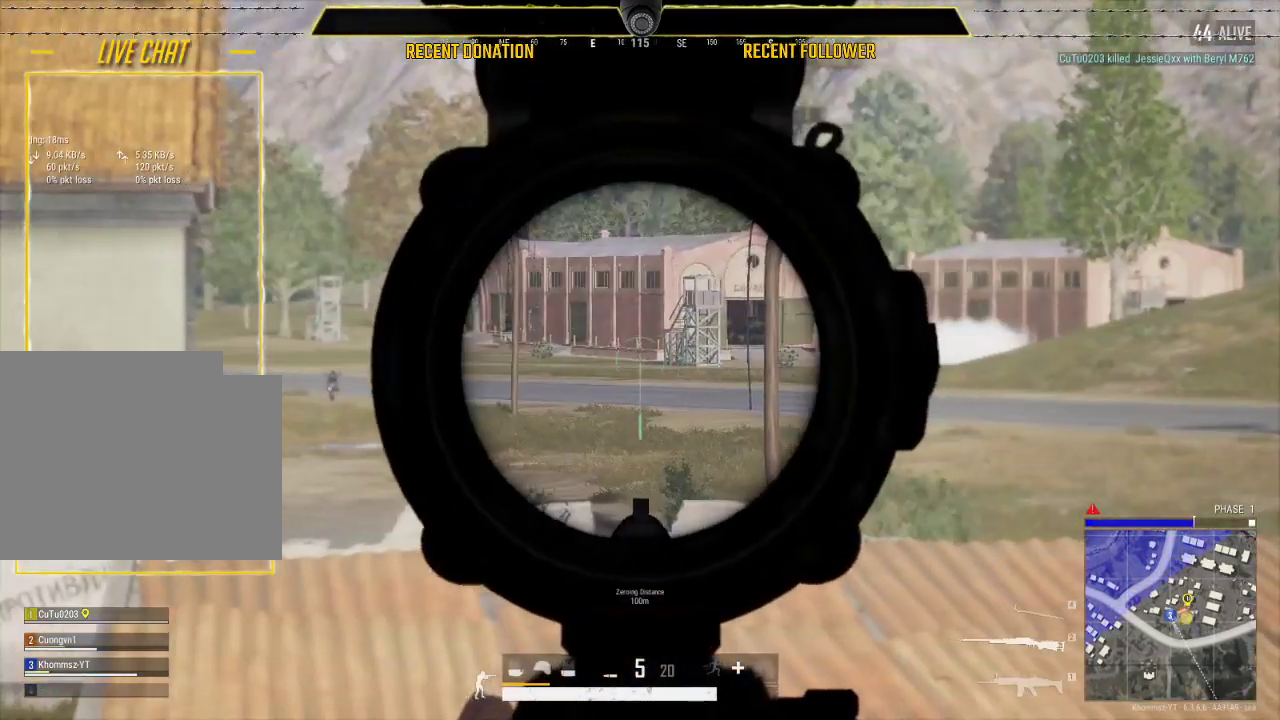
{"keys": [], "mouse": [], "events": [[33, "d", "up"], [150, "a", "down"], [217, "a", "up"]]}
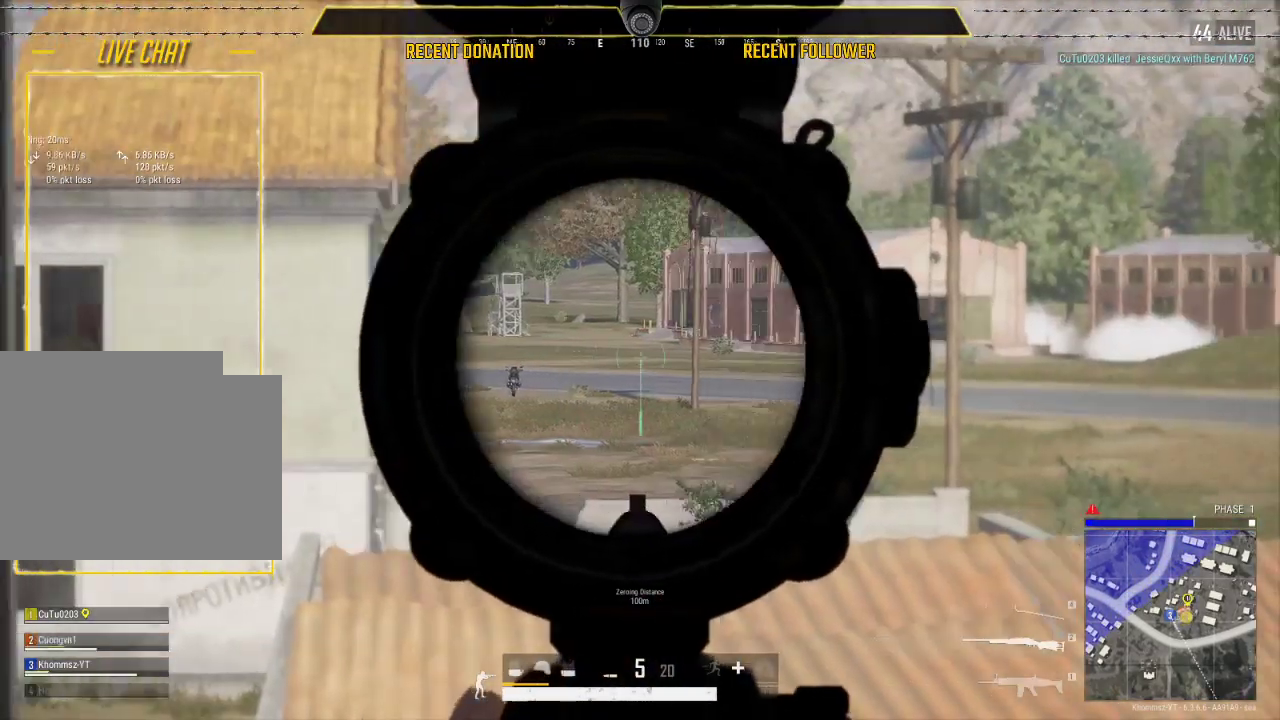
{"keys": ["d"], "mouse": [], "events": [[200, "a", "down"], [283, "a", "up"], [333, "d", "down"]]}
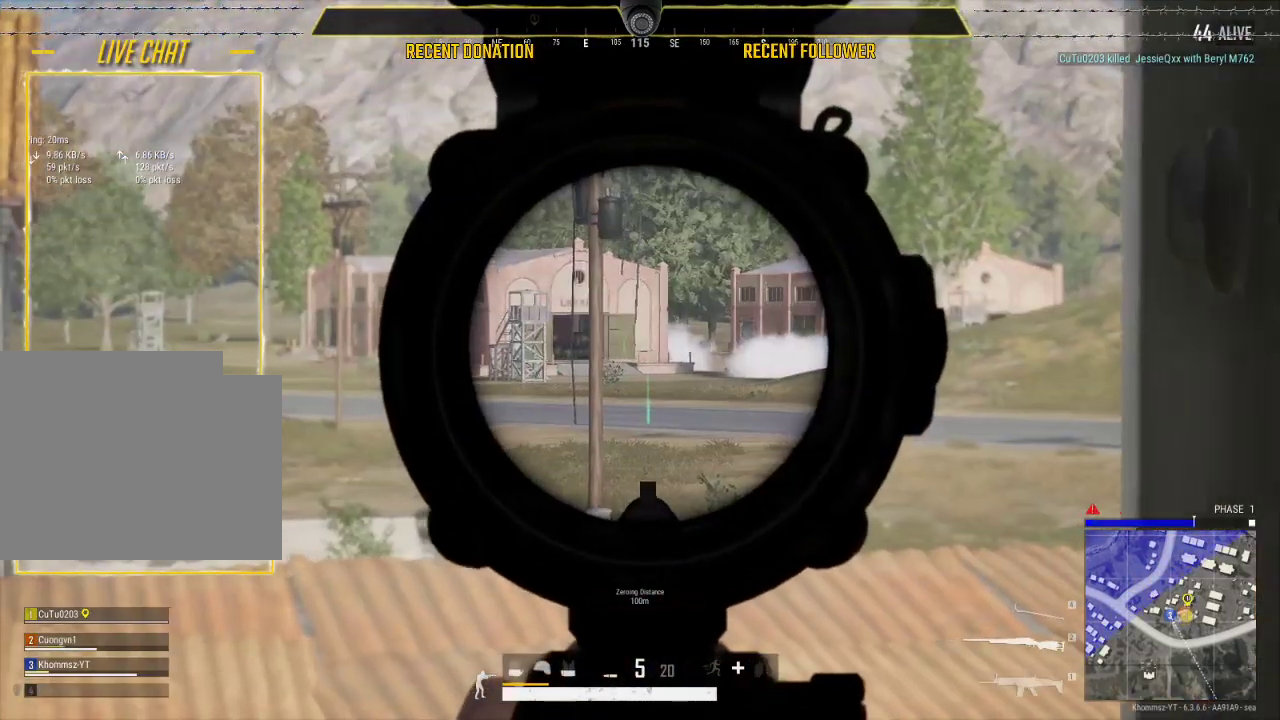
{"keys": ["d"], "mouse": [], "events": [[33, "d", "up"], [267, "a", "down"], [450, "a", "up"], [483, "d", "down"]]}
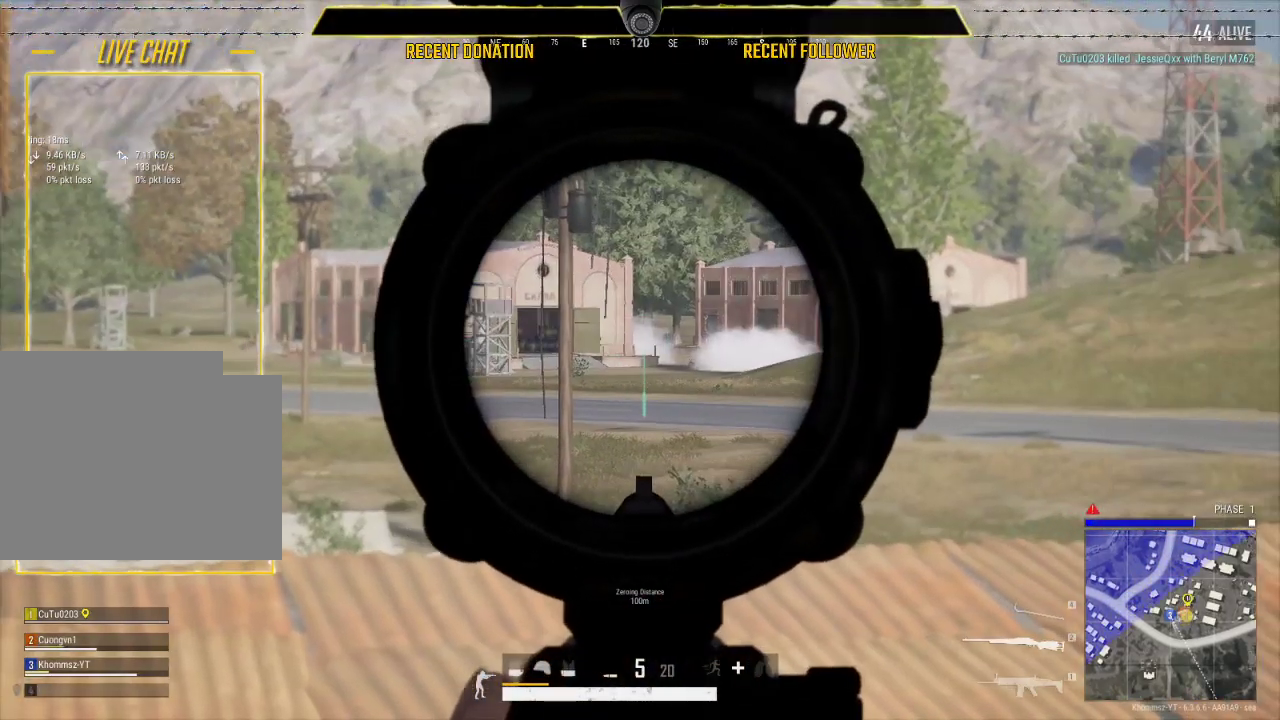
{"keys": [], "mouse": ["right"], "events": [[283, "d", "up"], [500, "mouse_right", "down"]]}
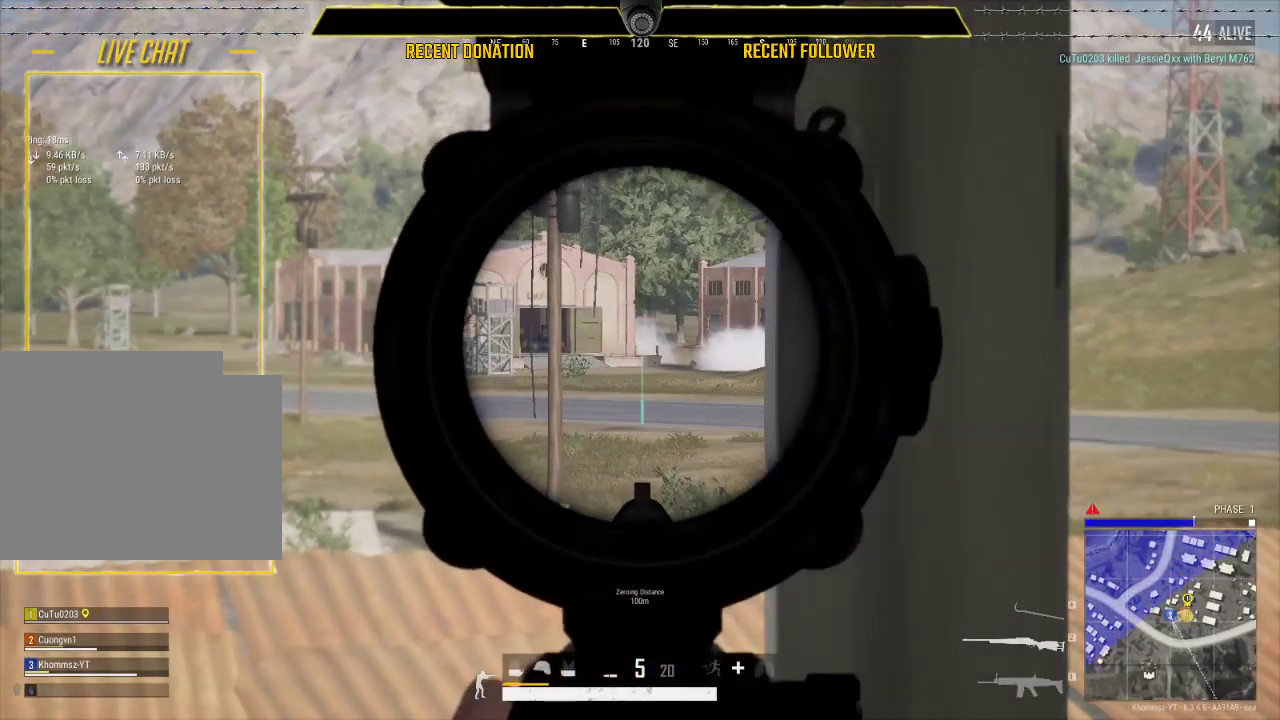
{"keys": ["shift", "space", "w"], "mouse": [], "events": [[50, "w", "down"], [83, "mouse_right", "up"], [150, "shift", "down"], [367, "space", "down"]]}
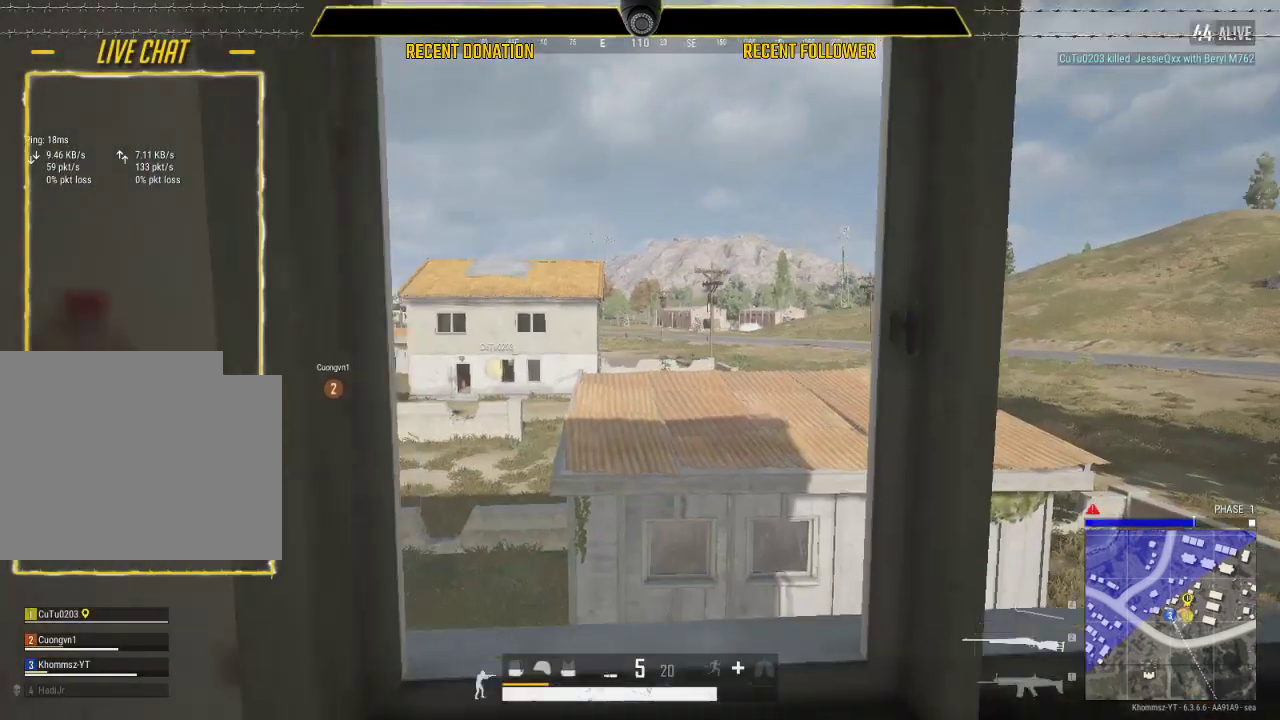
{"keys": ["shift", "w"], "mouse": [], "events": [[17, "space", "up"]]}
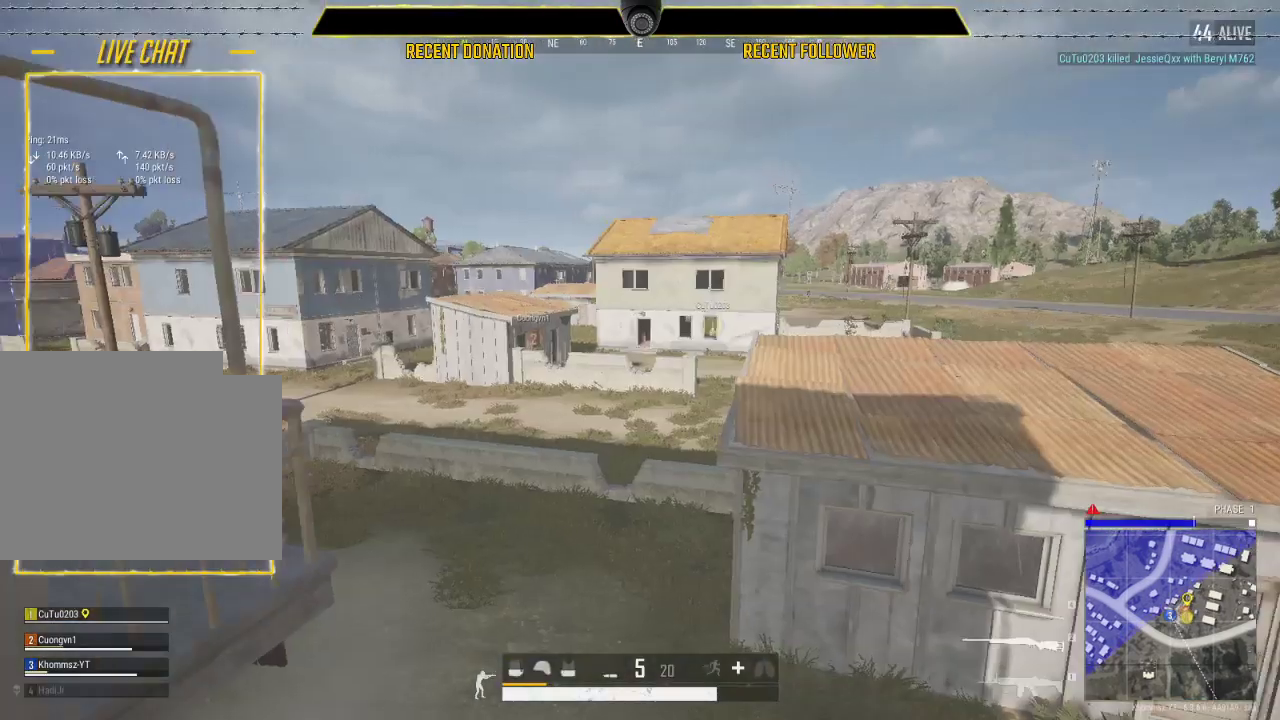
{"keys": ["shift", "w"], "mouse": [], "events": [[217, "1", "down"], [417, "1", "up"]]}
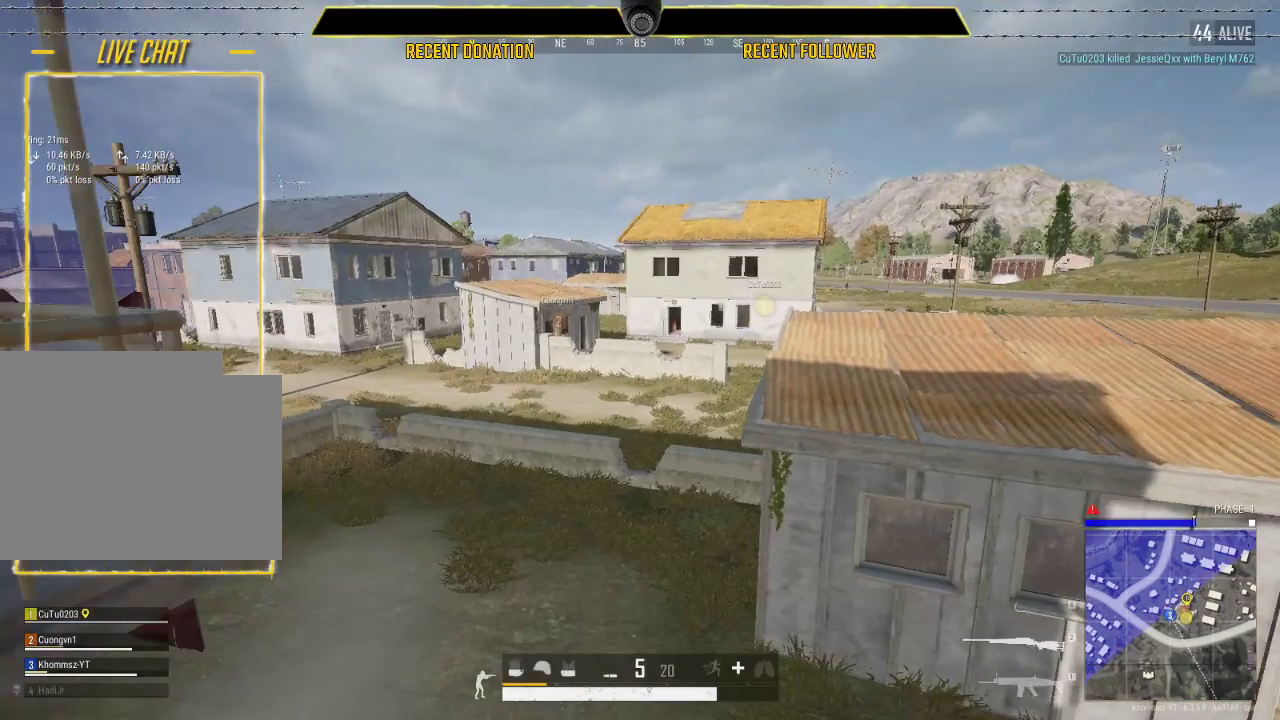
{"keys": ["shift", "w"], "mouse": [], "events": []}
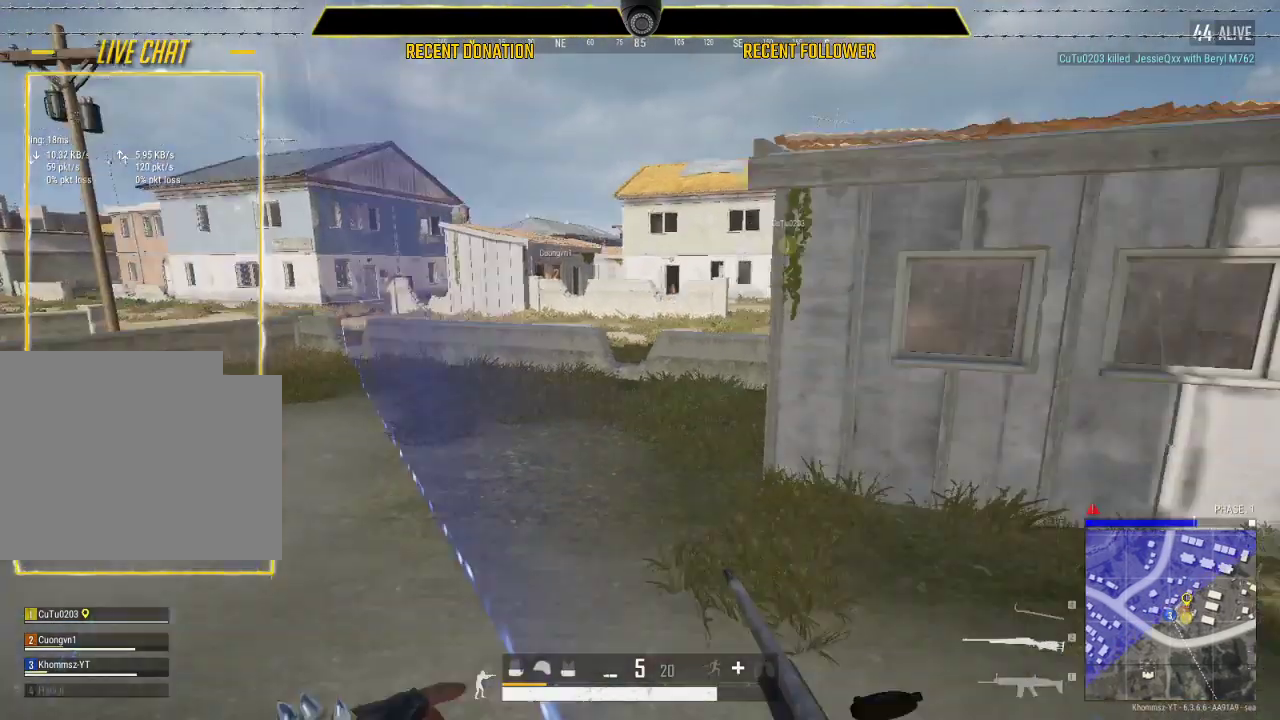
{"keys": ["shift", "w"], "mouse": [], "events": [[200, "1", "down"], [333, "1", "up"]]}
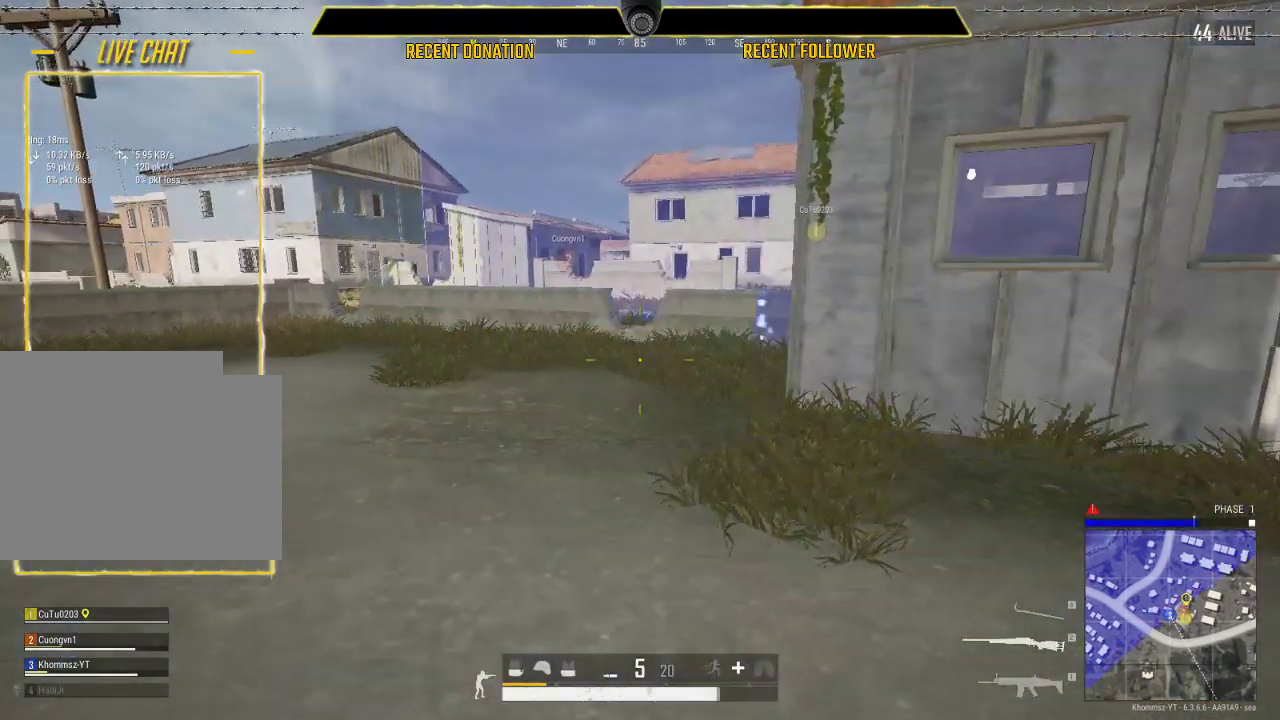
{"keys": ["tab", "w"], "mouse": [], "events": [[217, "shift", "up"], [483, "tab", "down"]]}
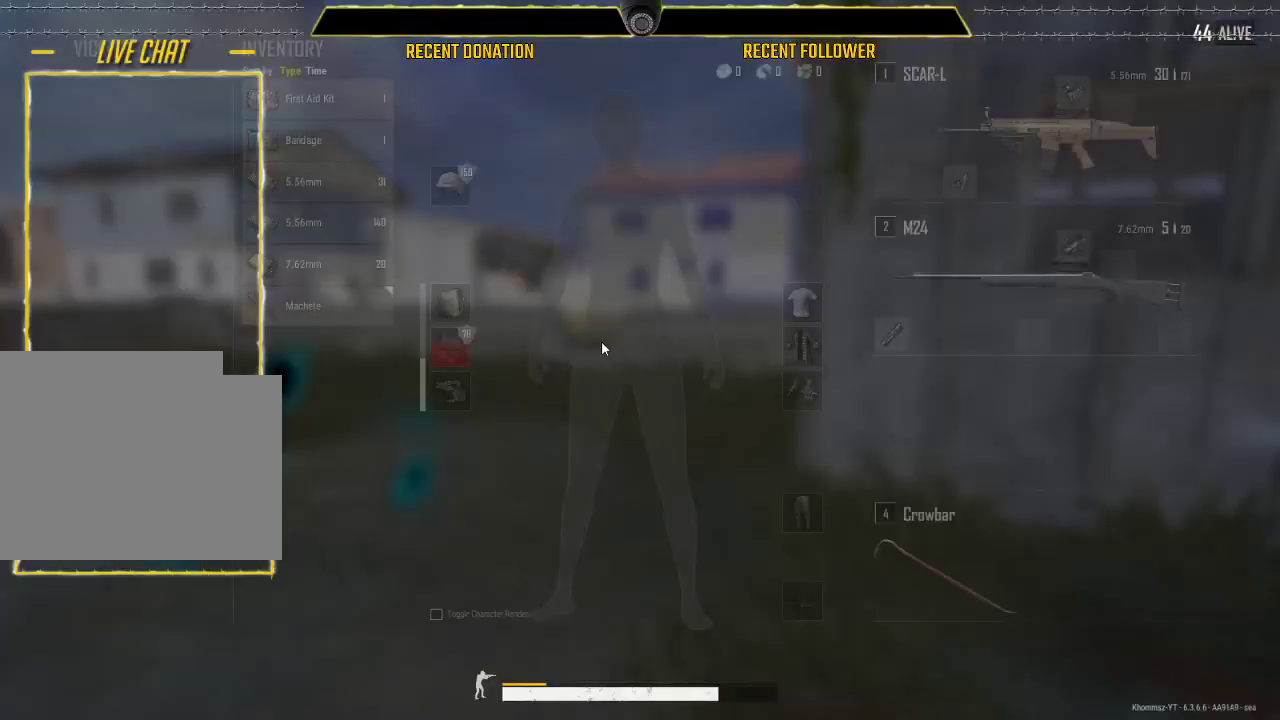
{"keys": ["shift", "w"], "mouse": [], "events": [[17, "tab", "up"], [250, "tab", "down"], [333, "tab", "up"], [400, "shift", "down"]]}
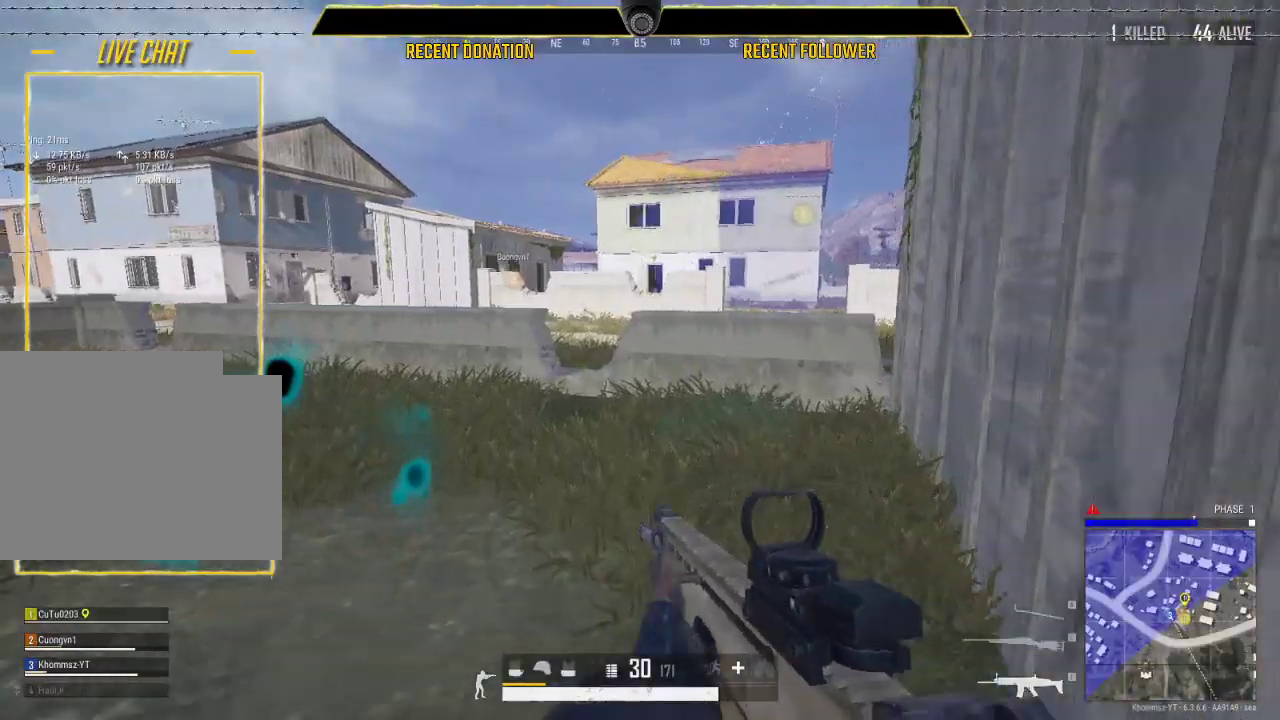
{"keys": ["shift", "w"], "mouse": [], "events": [[183, "a", "down"], [283, "a", "up"]]}
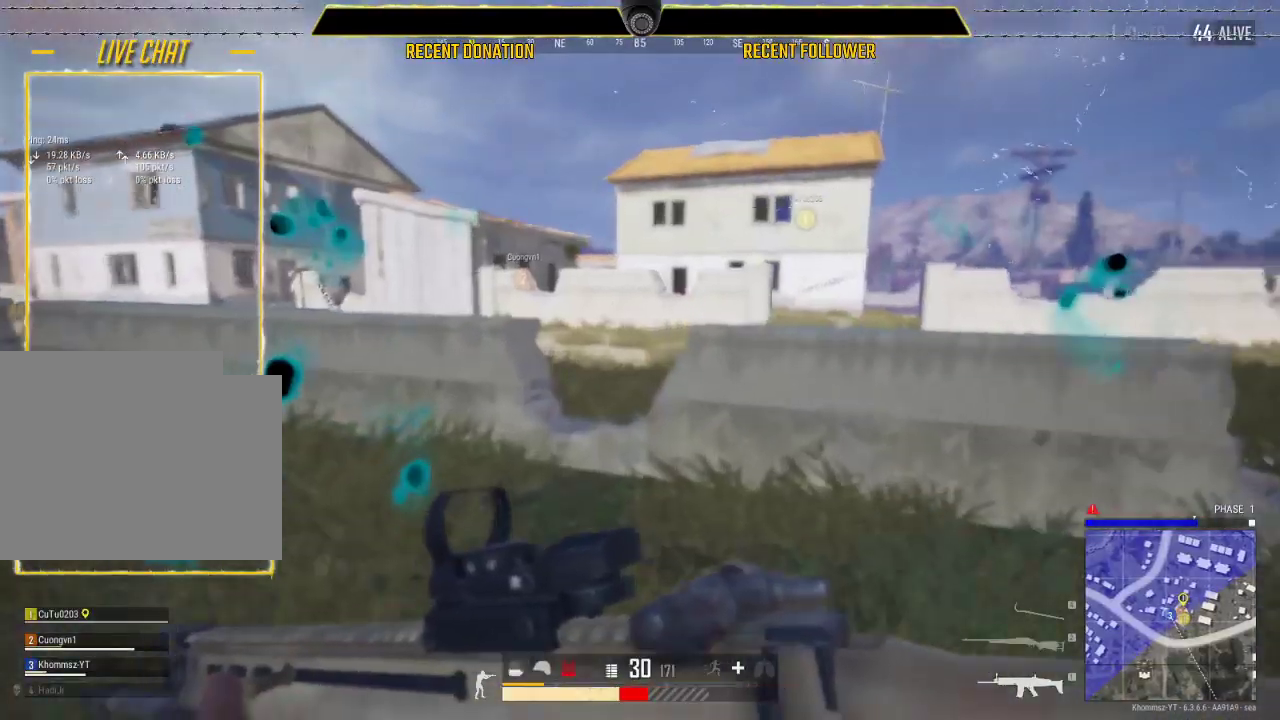
{"keys": ["shift", "w"], "mouse": [], "events": [[367, "c", "down"], [467, "c", "up"]]}
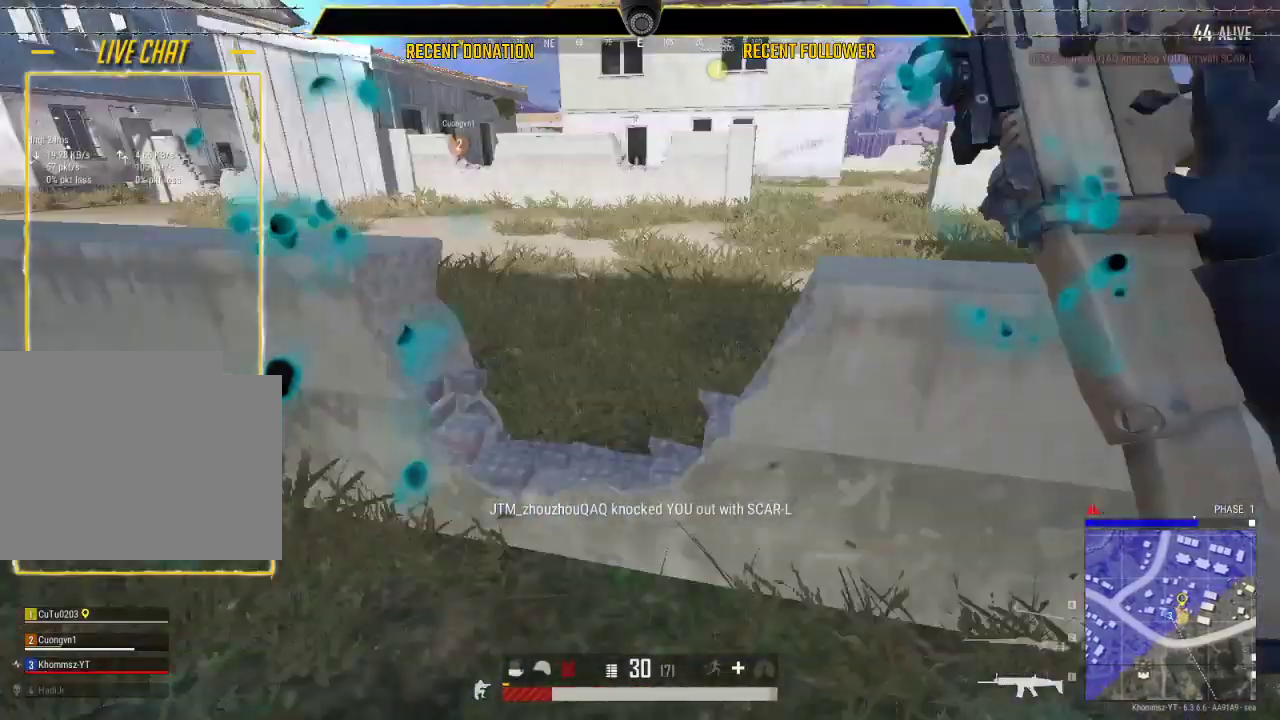
{"keys": [], "mouse": [], "events": [[167, "shift", "up"], [483, "w", "up"]]}
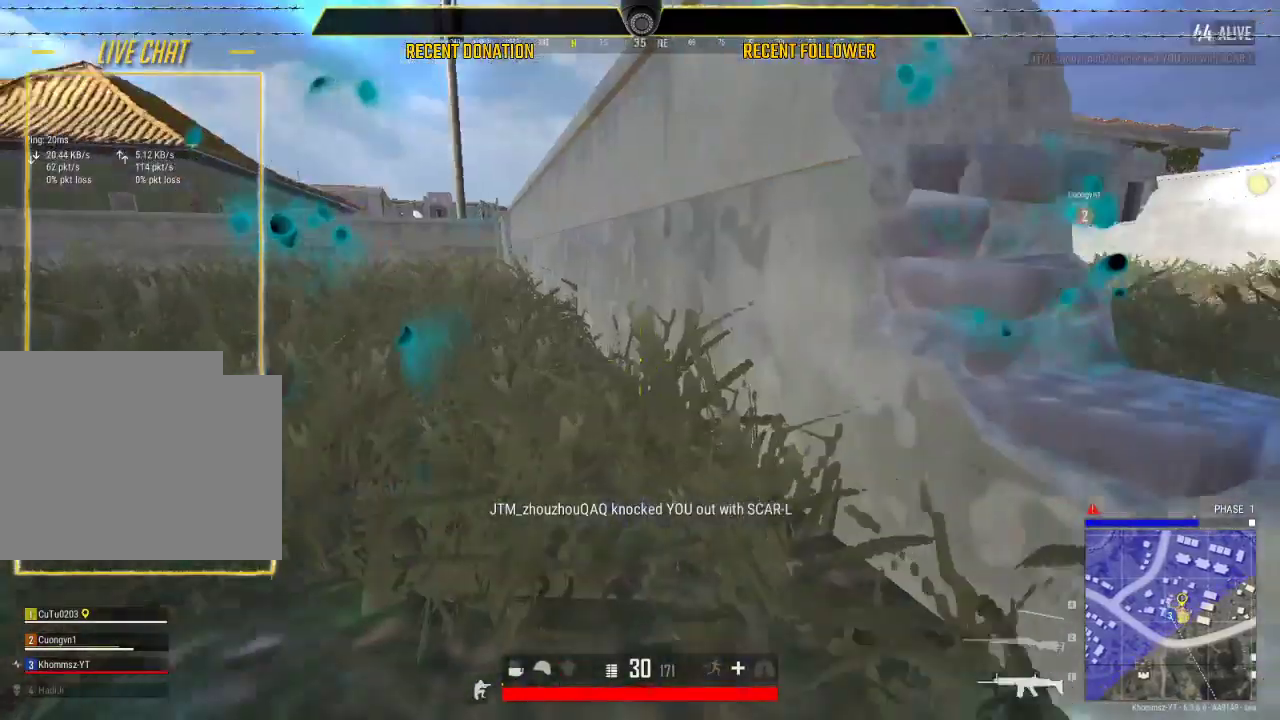
{"keys": [], "mouse": [], "events": []}
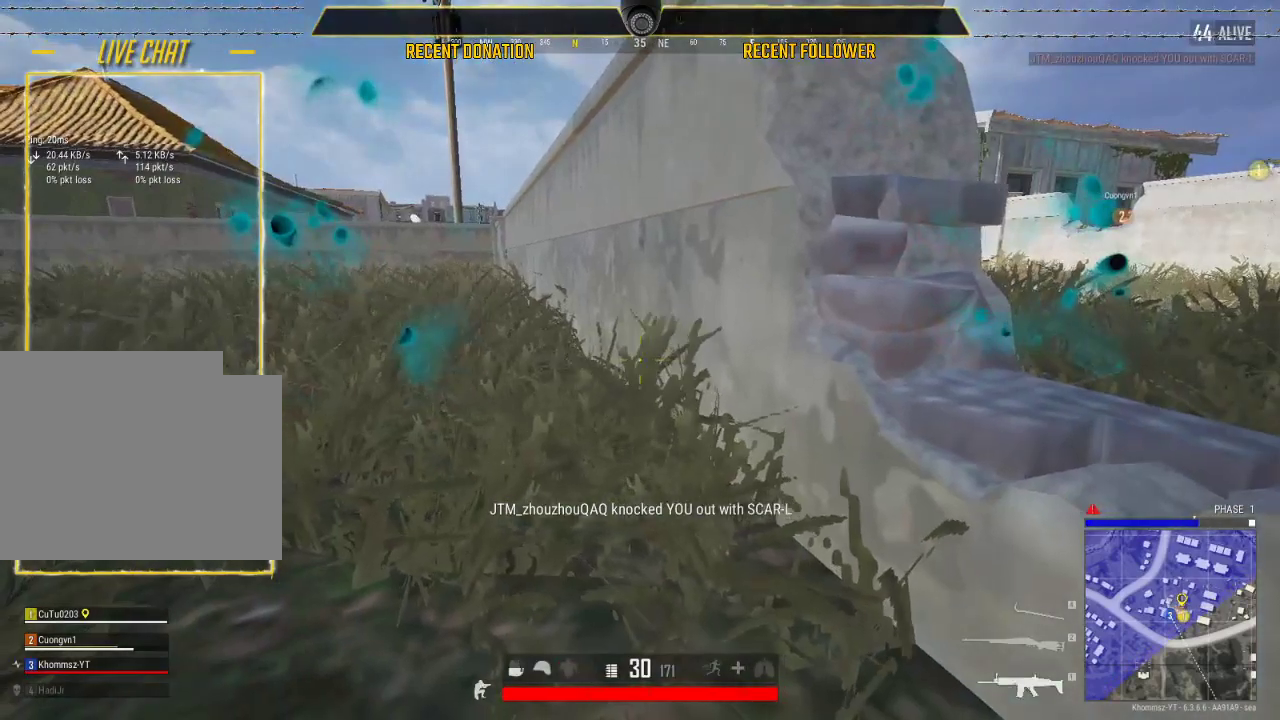
{"keys": [], "mouse": [], "events": []}
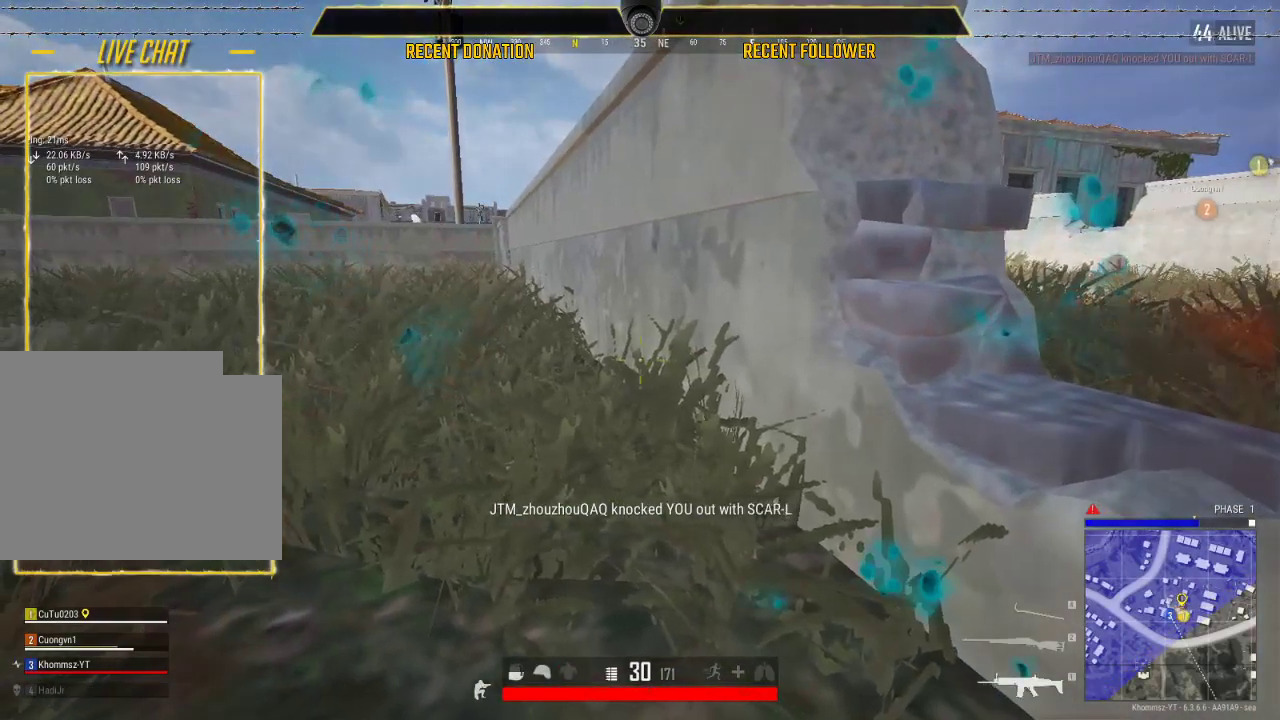
{"keys": ["d", "s"], "mouse": [], "events": [[17, "d", "down"], [200, "s", "down"]]}
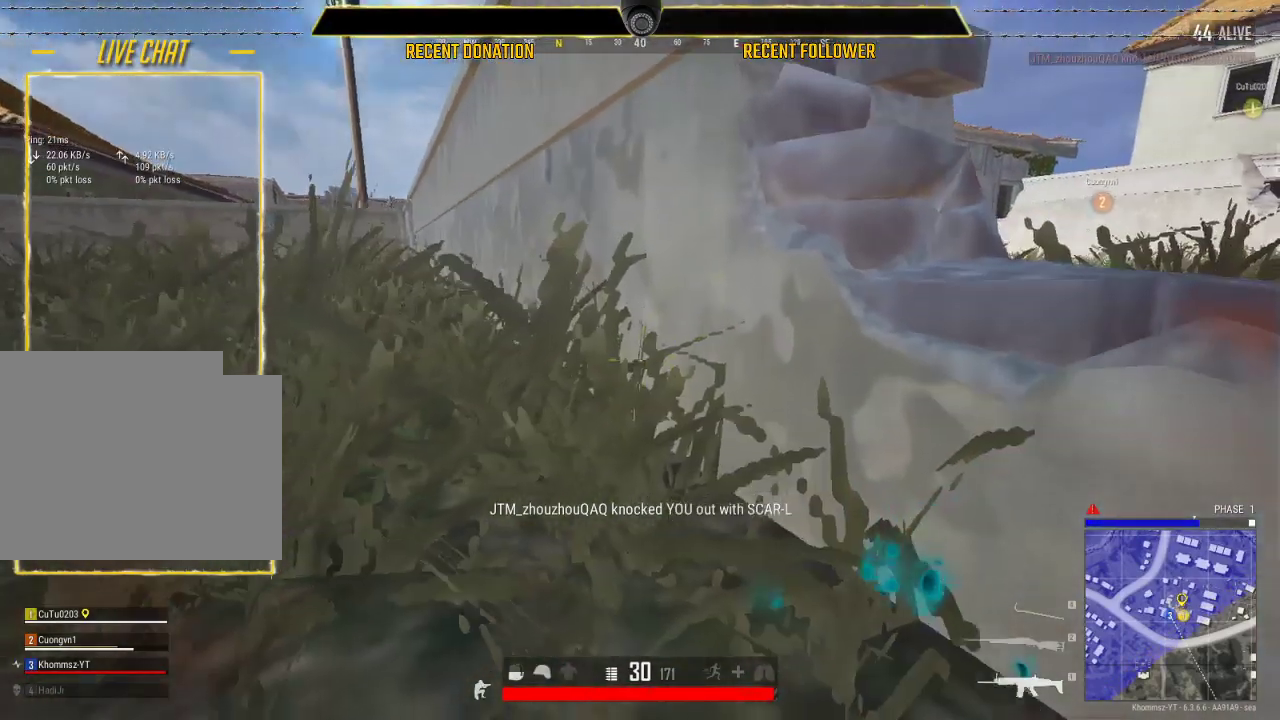
{"keys": ["d", "s"], "mouse": [], "events": []}
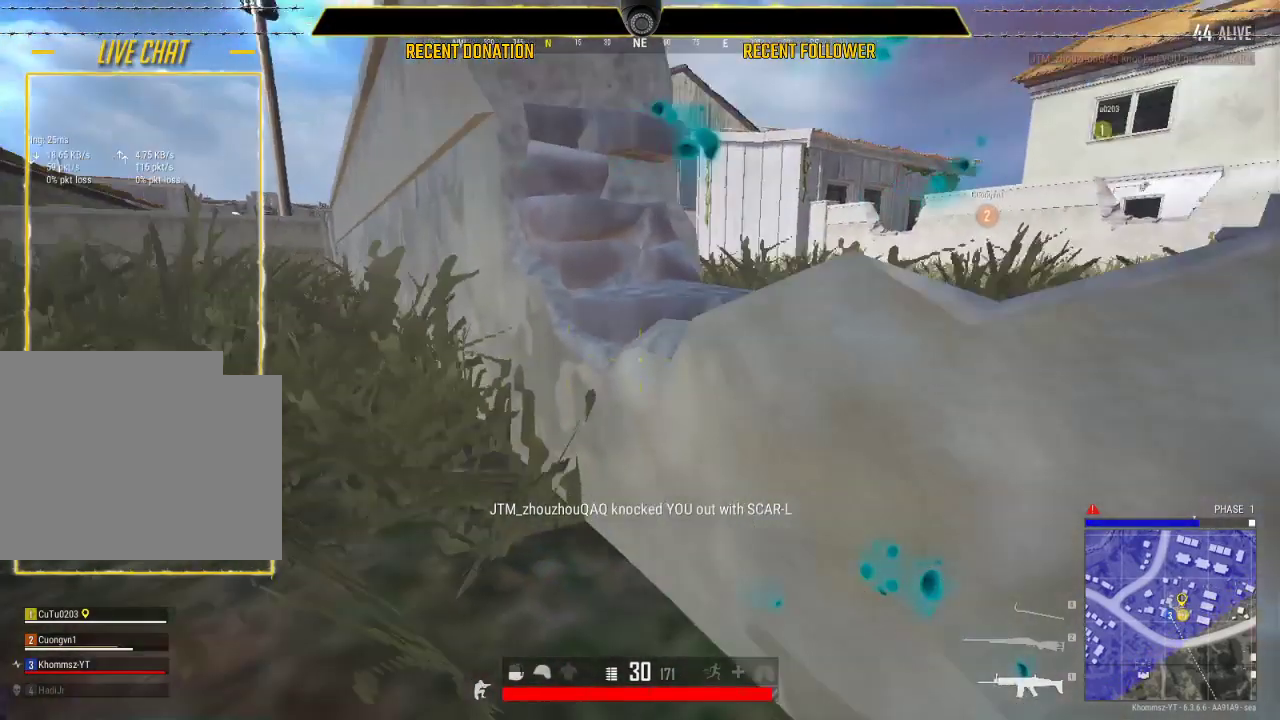
{"keys": ["d", "s"], "mouse": [], "events": []}
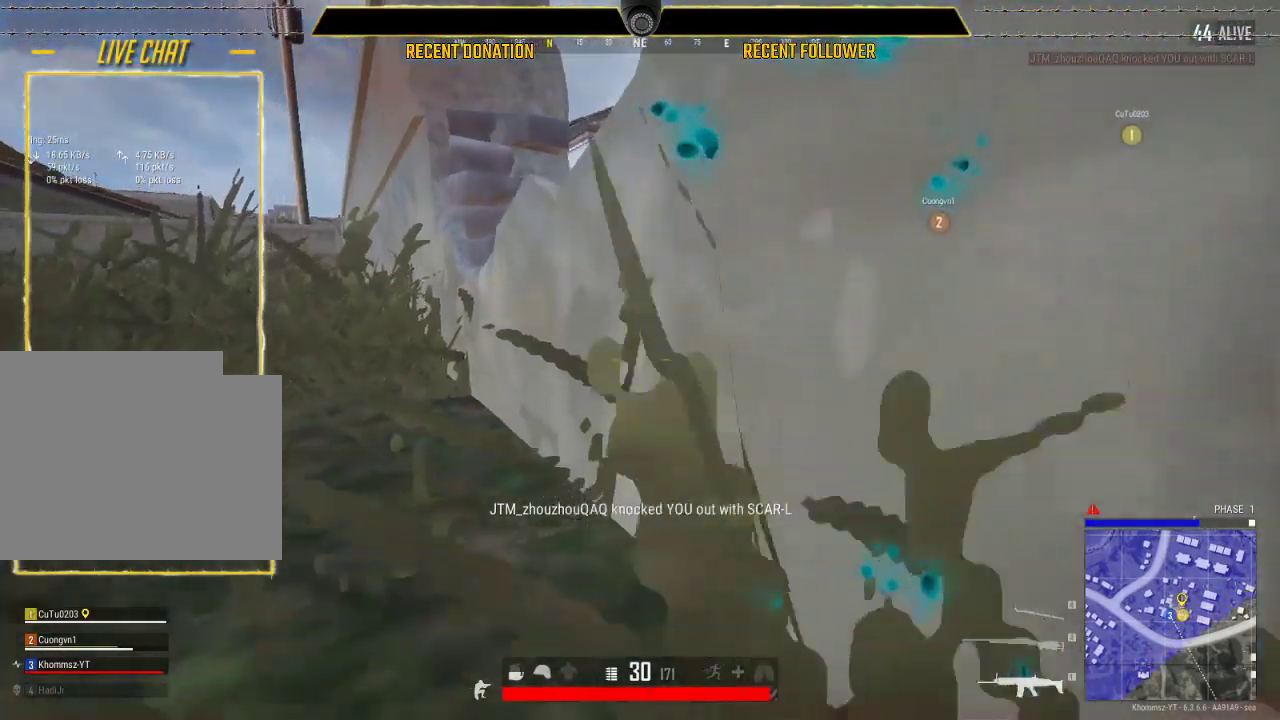
{"keys": [], "mouse": [], "events": [[100, "d", "up"], [200, "s", "up"]]}
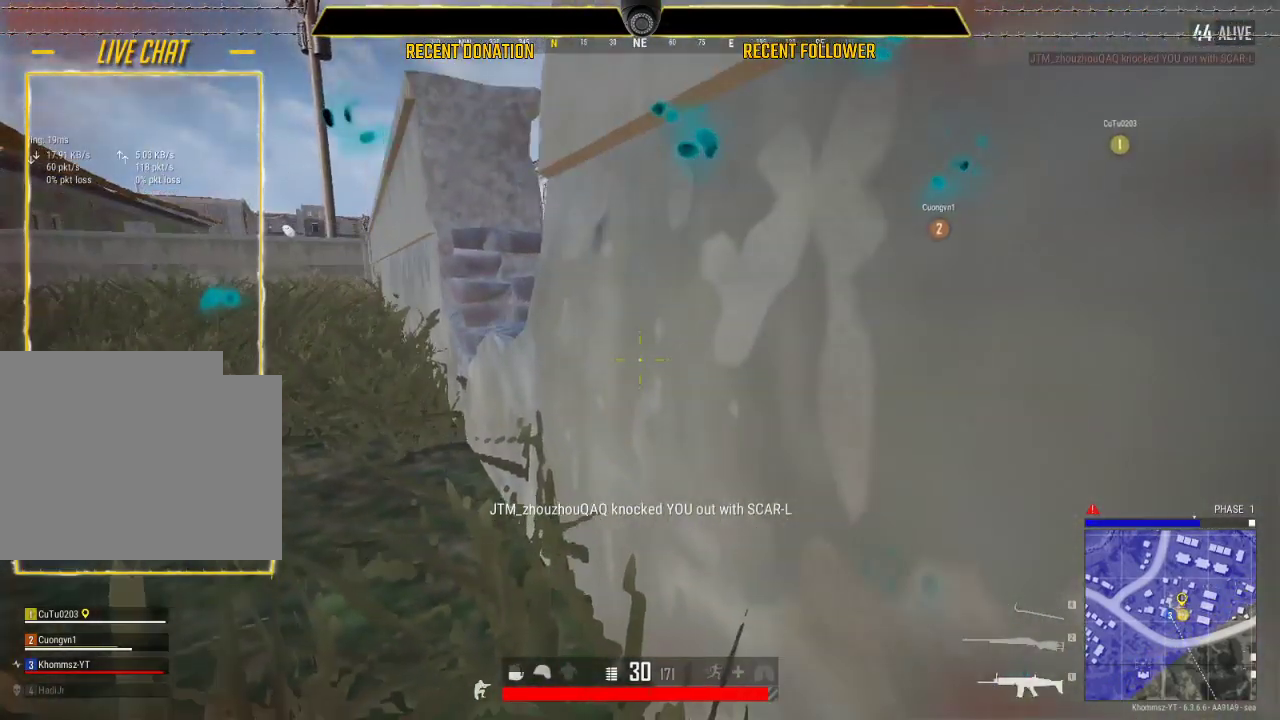
{"keys": [], "mouse": [], "events": [[317, "a", "down"], [450, "a", "up"]]}
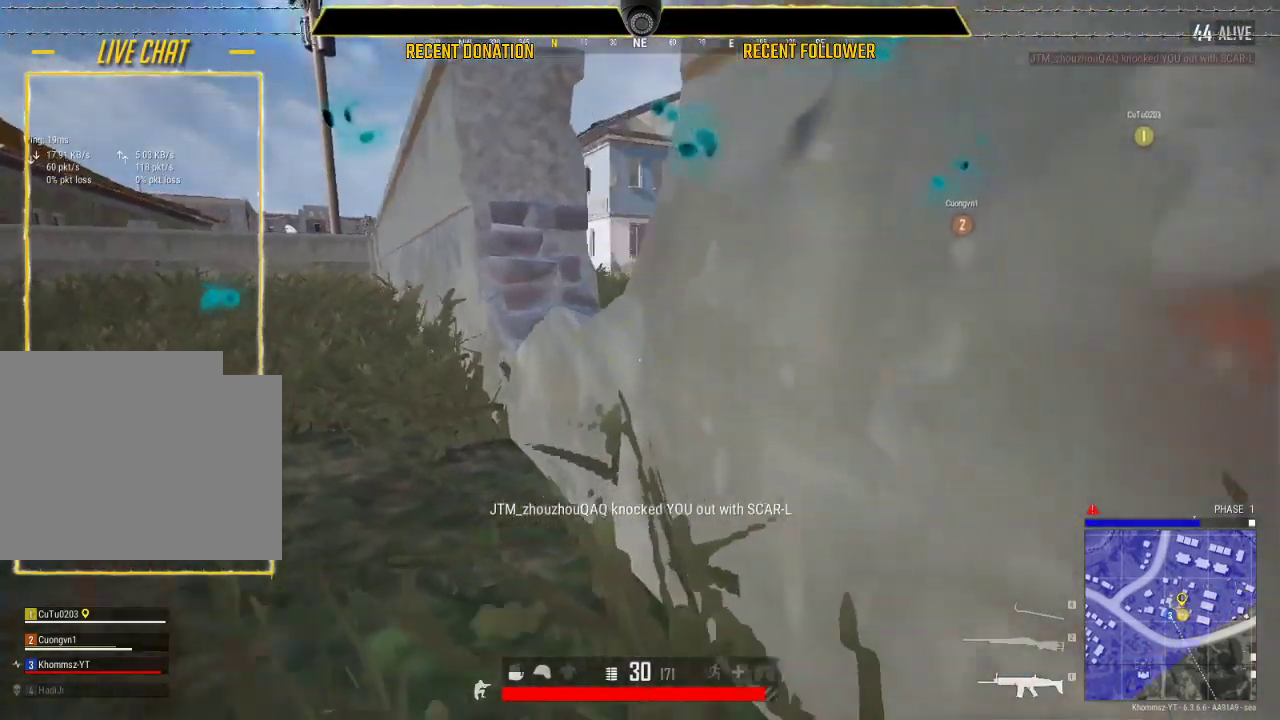
{"keys": [], "mouse": [], "events": []}
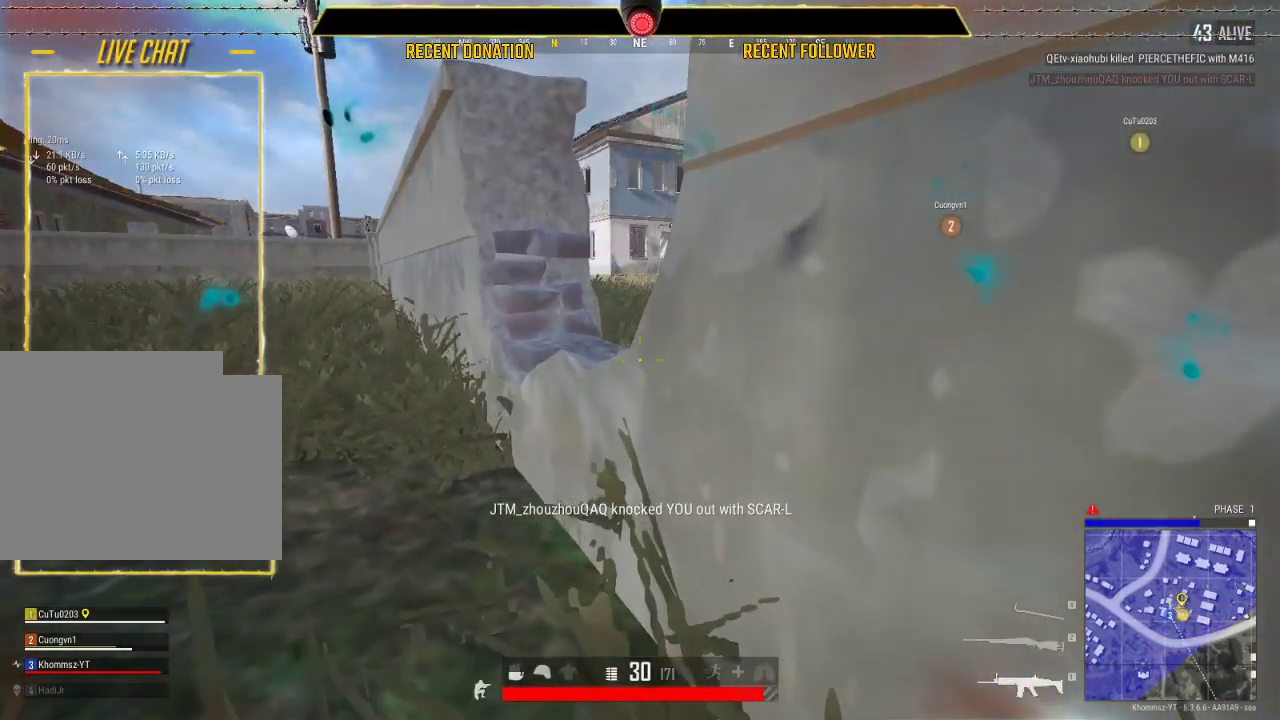
{"keys": [], "mouse": [], "events": []}
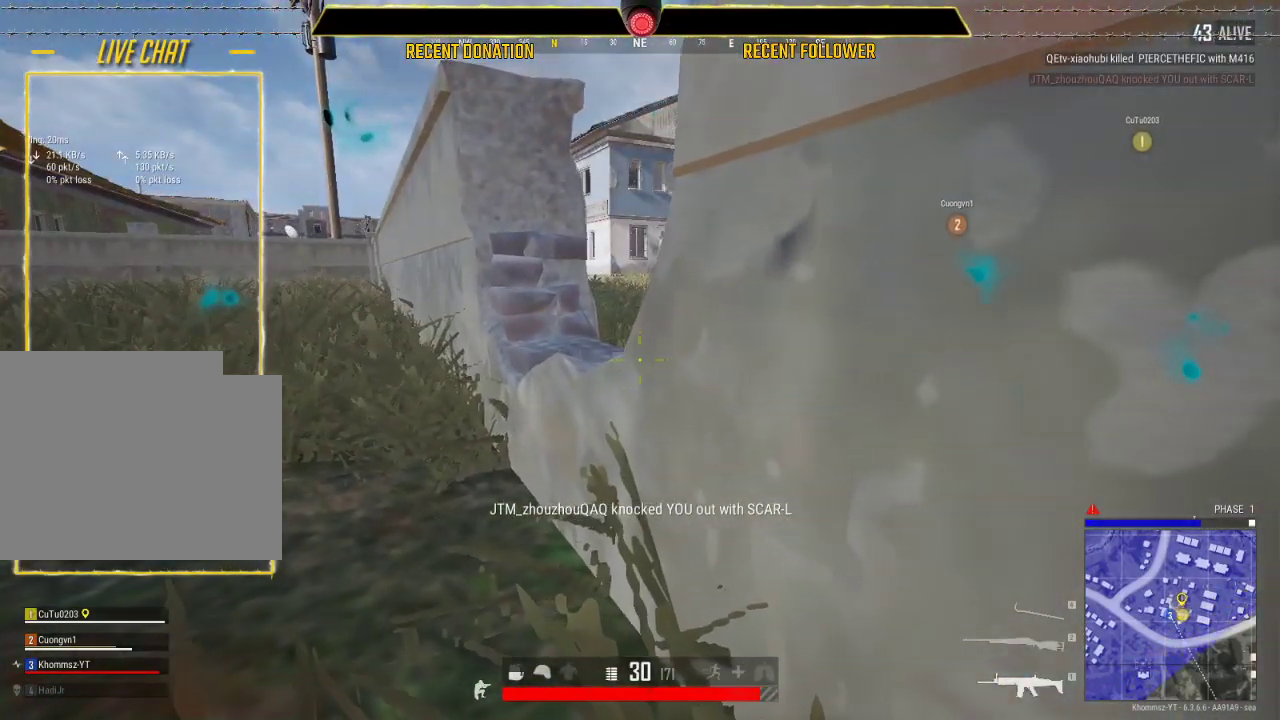
{"keys": [], "mouse": [], "events": []}
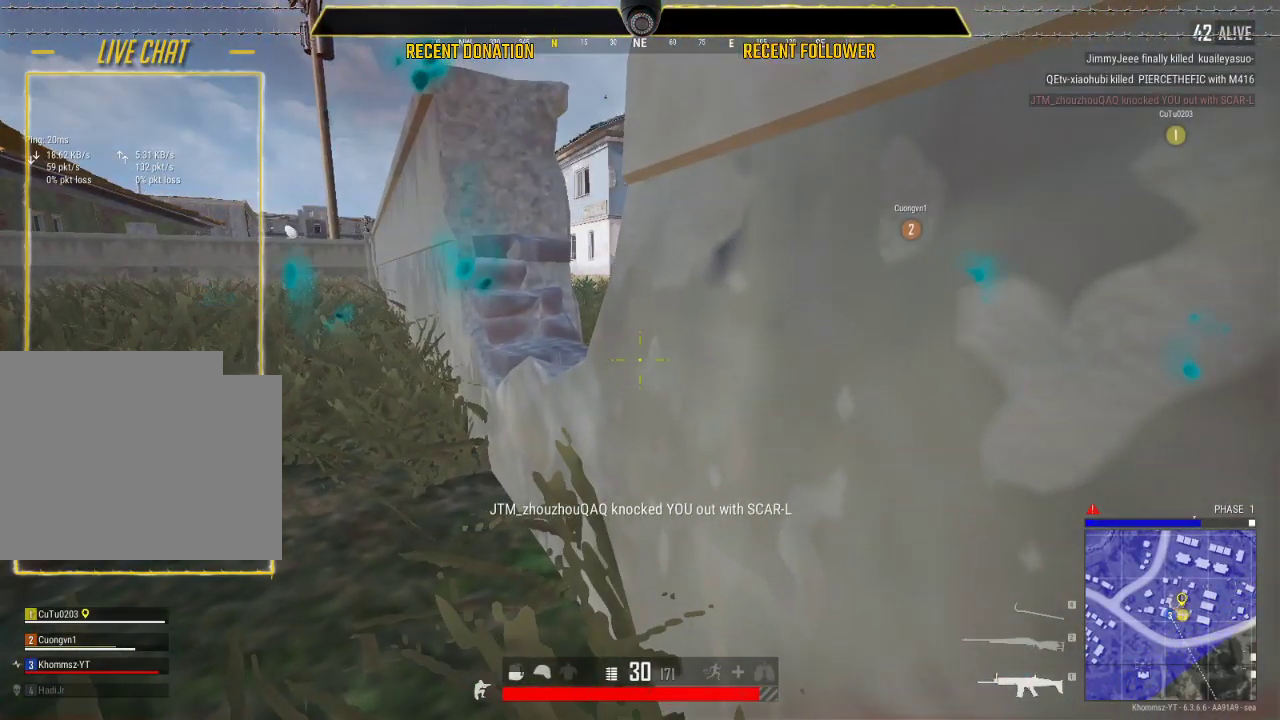
{"keys": [], "mouse": [], "events": [[167, "a", "down"], [233, "a", "up"]]}
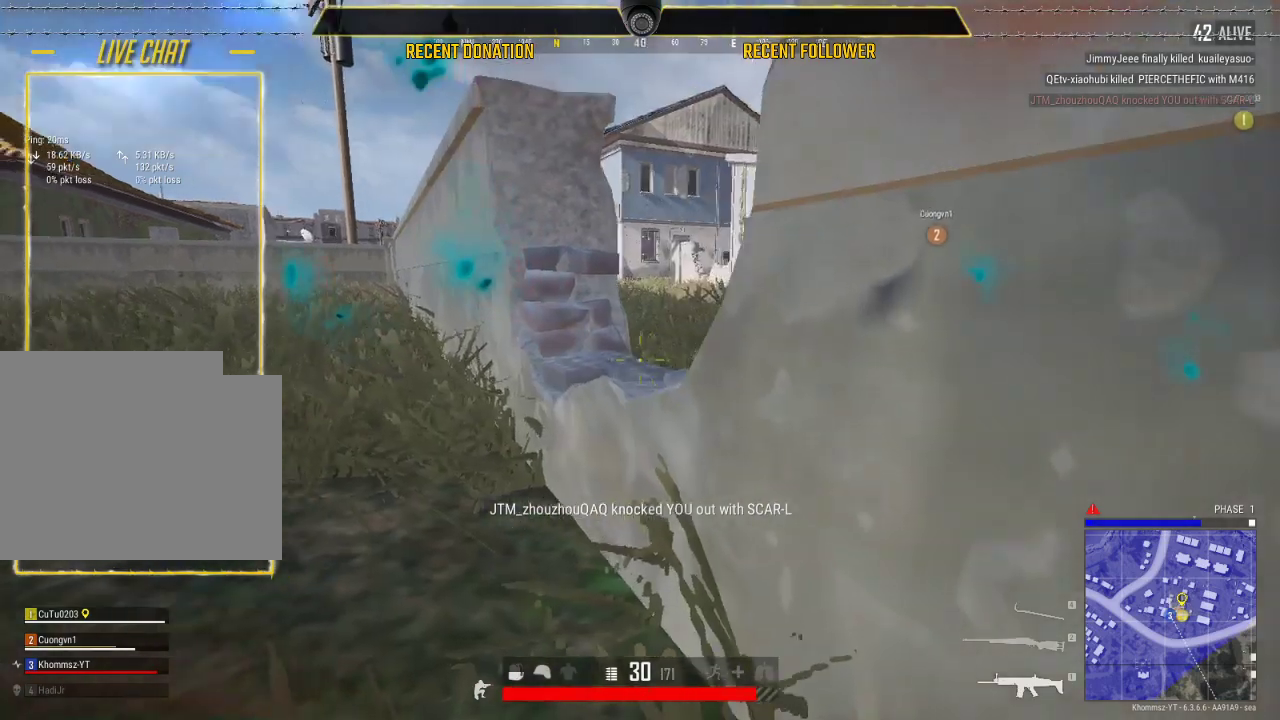
{"keys": ["shift", "w"], "mouse": [], "events": [[83, "w", "down"], [167, "shift", "down"]]}
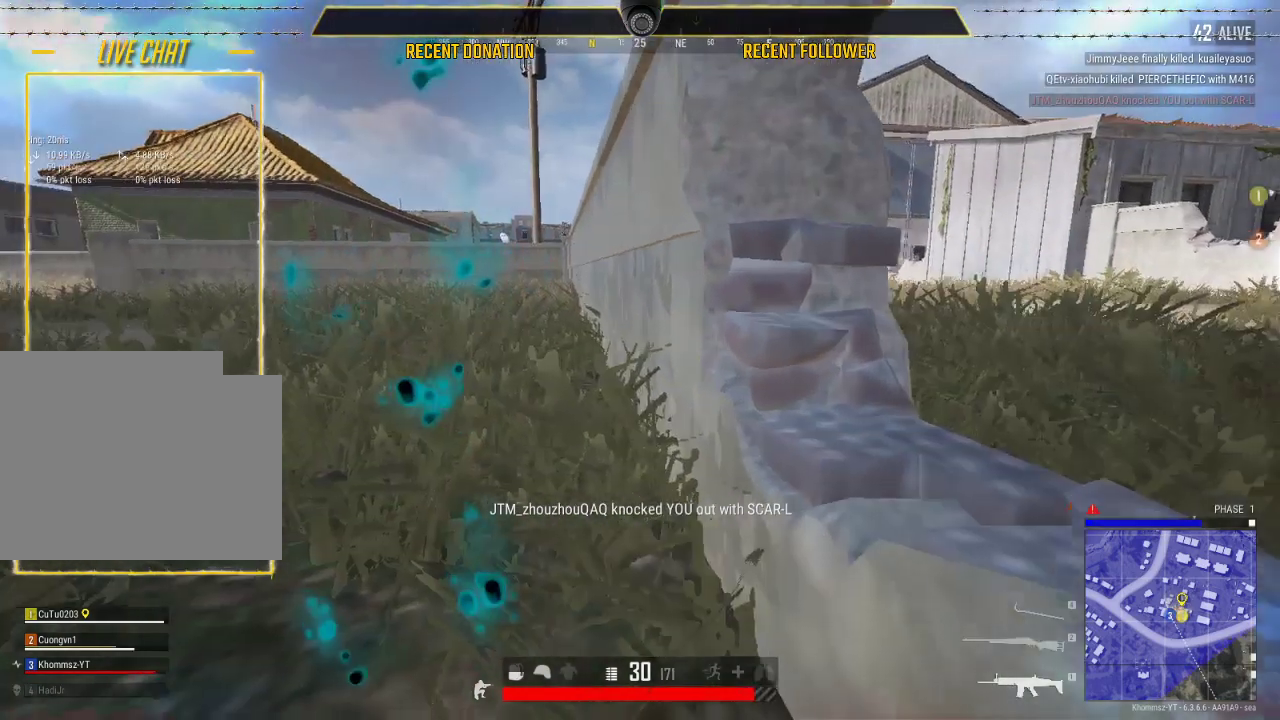
{"keys": ["shift", "w"], "mouse": [], "events": []}
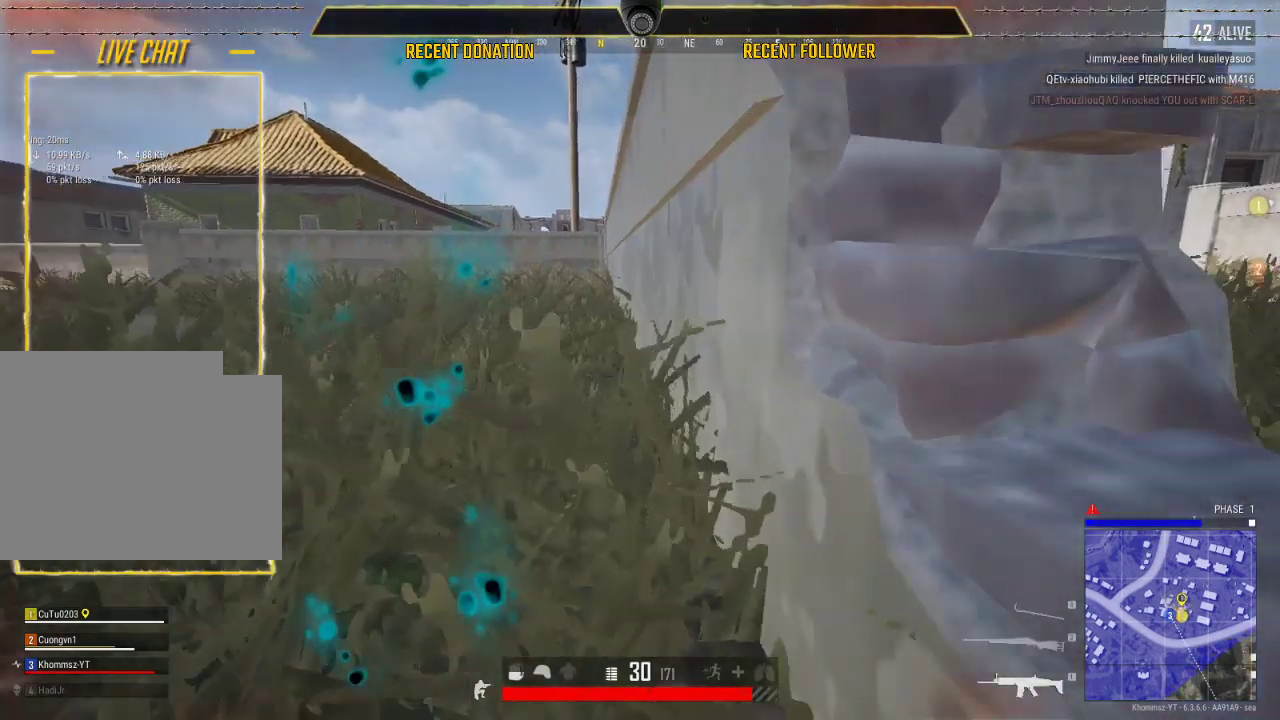
{"keys": ["shift", "w"], "mouse": [], "events": []}